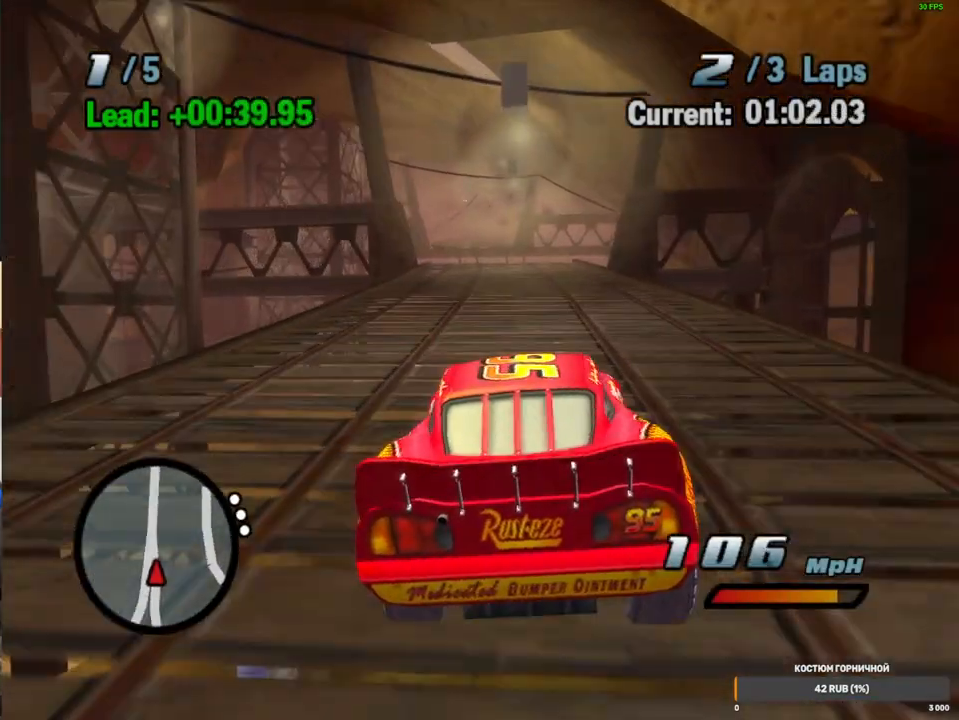
Gameplay with a controller (Xbox layout); each line is a JSON object with the inputs held at the frame after it (dt_ms = milliseconds from this image to that frame). "events" lists button and stick changes between this image and that frame as [ms after this image, input, new state], when the widget could be followed in between. Not read: L3 R2 R3.
{"dt_ms": 500, "buttons": ["A"], "left_stick": "center", "right_stick": "center", "events": []}
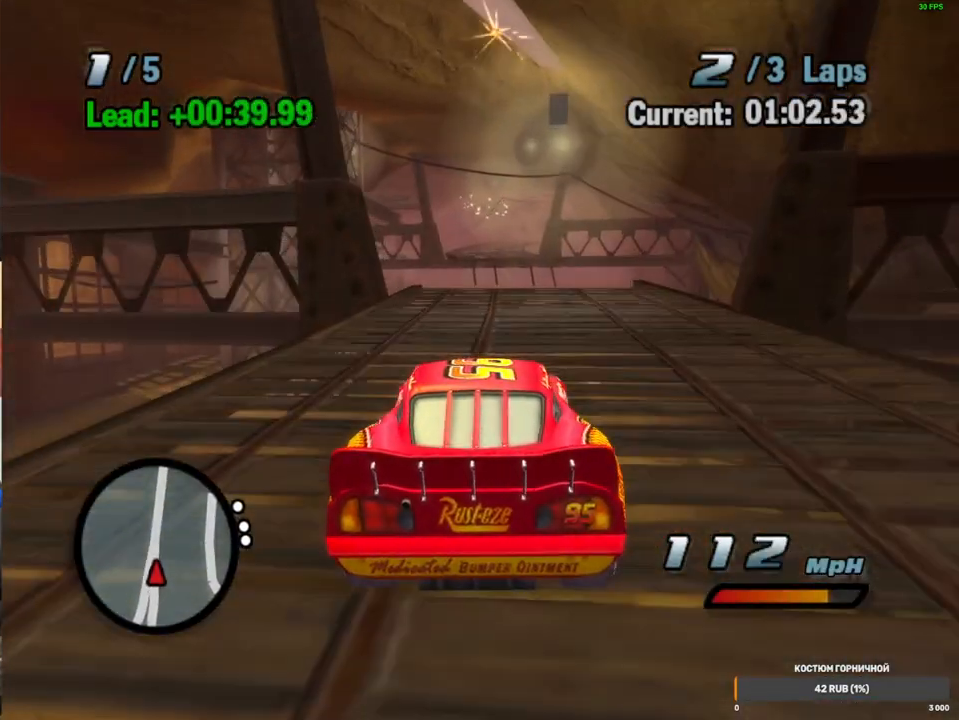
{"dt_ms": 500, "buttons": ["A"], "left_stick": "center", "right_stick": "center", "events": [[67, "left_stick", "down"], [317, "left_stick", "up-left"], [383, "left_stick", "center"]]}
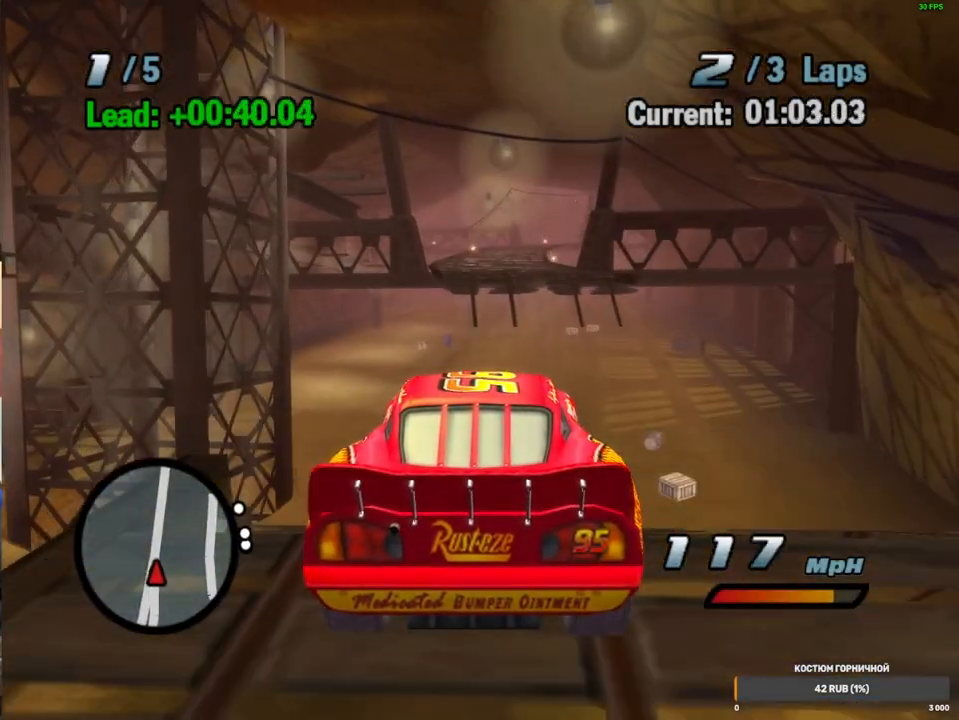
{"dt_ms": 500, "buttons": ["A"], "left_stick": "center", "right_stick": "center", "events": []}
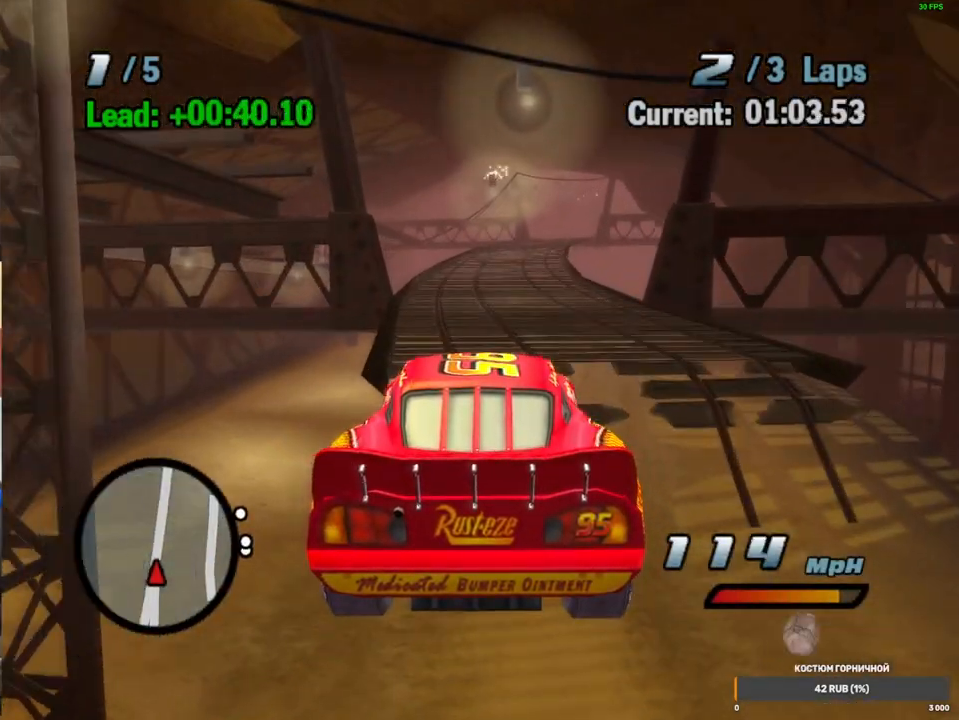
{"dt_ms": 500, "buttons": ["A"], "left_stick": "right", "right_stick": "center", "events": [[117, "R1", "down"], [433, "R1", "up"], [450, "left_stick", "right"]]}
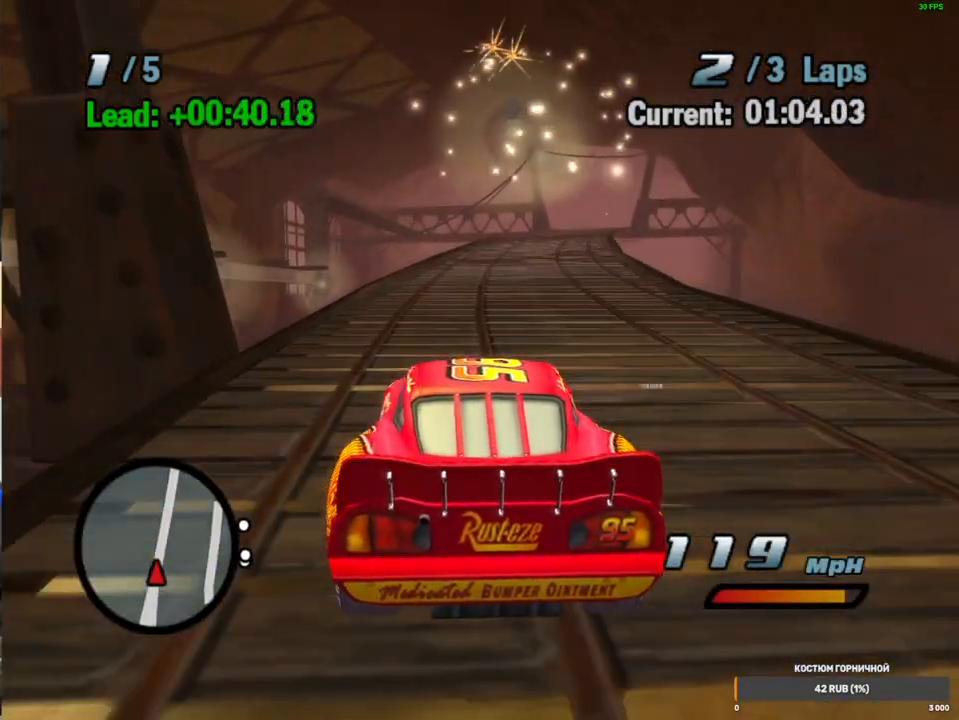
{"dt_ms": 500, "buttons": ["A", "R1"], "left_stick": "left", "right_stick": "center", "events": [[367, "left_stick", "center"], [433, "left_stick", "left"], [450, "R1", "down"]]}
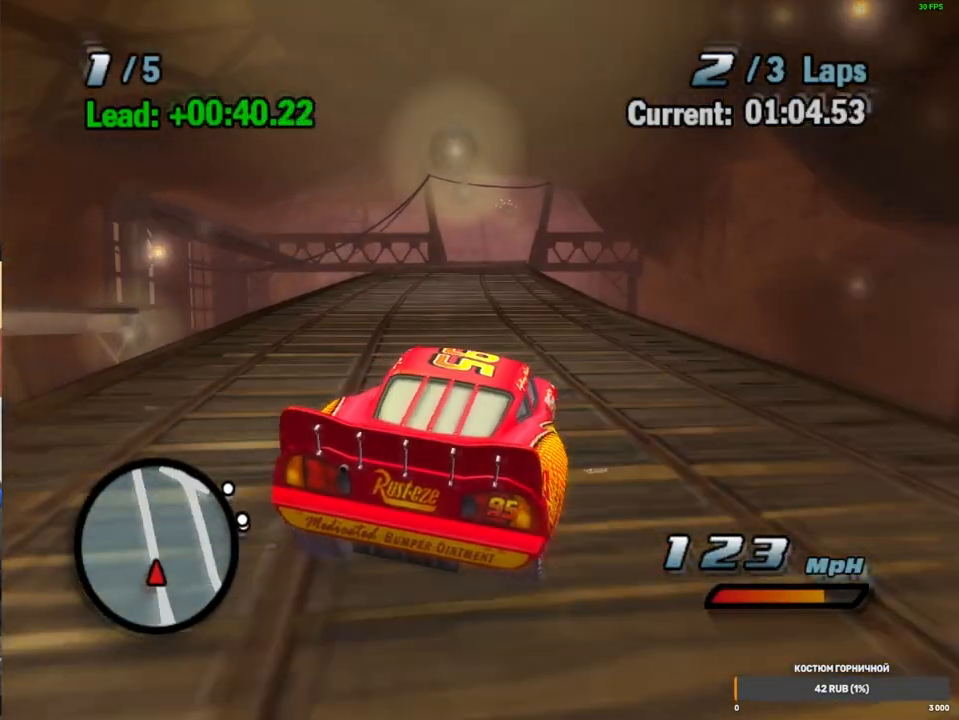
{"dt_ms": 1000, "buttons": ["A"], "left_stick": "center", "right_stick": "center", "events": [[167, "left_stick", "center"], [233, "R1", "up"], [483, "left_stick", "right"], [550, "left_stick", "center"]]}
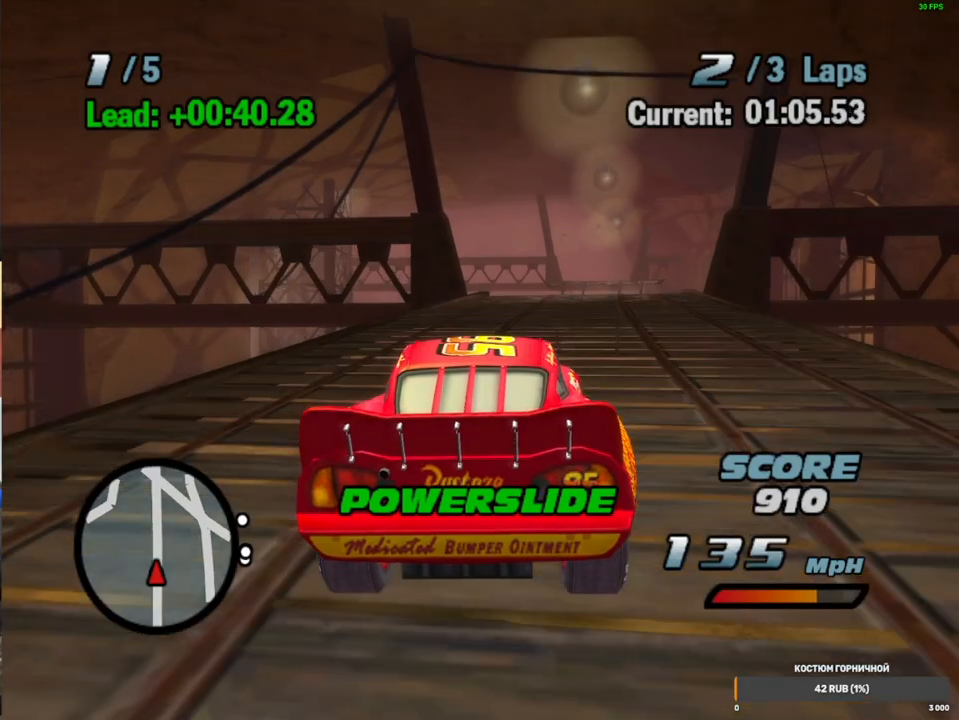
{"dt_ms": 500, "buttons": ["A"], "left_stick": "center", "right_stick": "center", "events": [[117, "left_stick", "up-right"], [267, "left_stick", "center"]]}
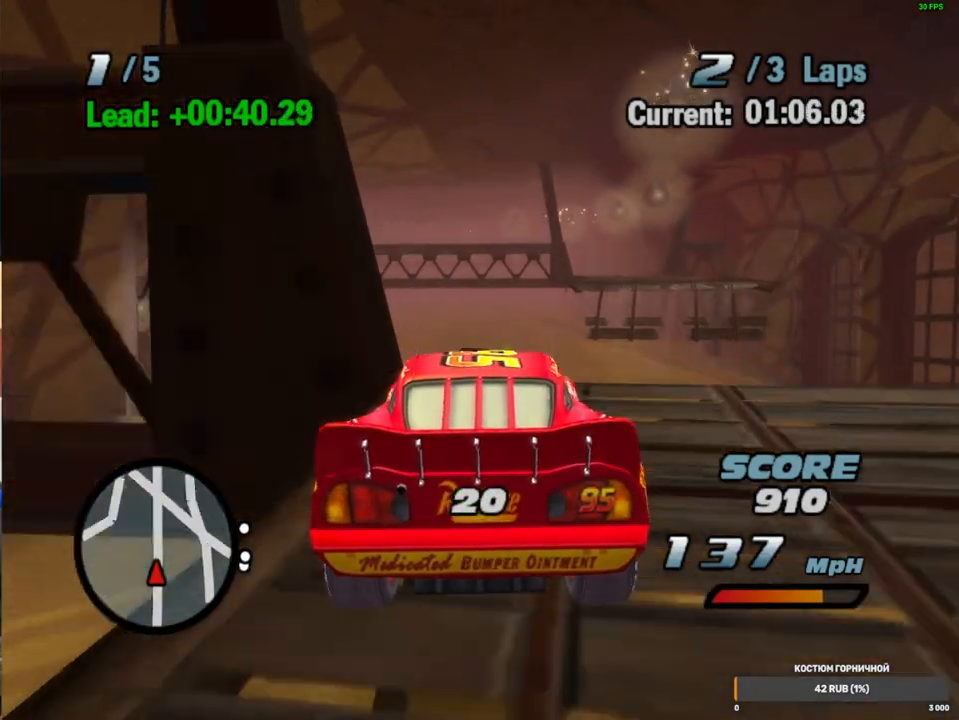
{"dt_ms": 500, "buttons": ["A"], "left_stick": "center", "right_stick": "center", "events": []}
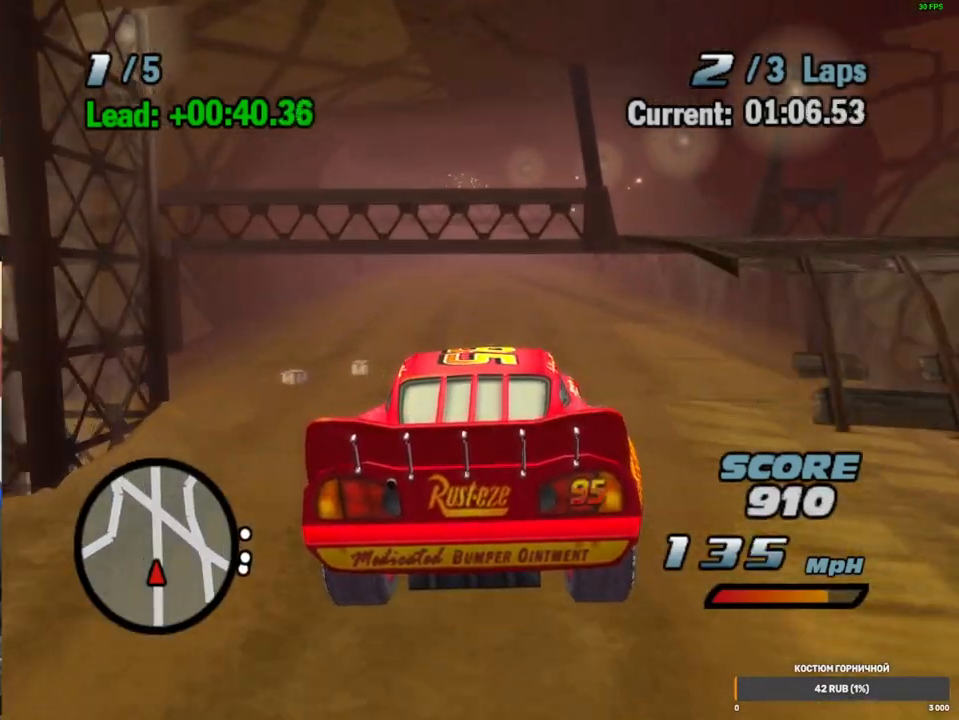
{"dt_ms": 500, "buttons": ["A", "R1"], "left_stick": "right", "right_stick": "center", "events": [[383, "left_stick", "right"], [417, "R1", "down"]]}
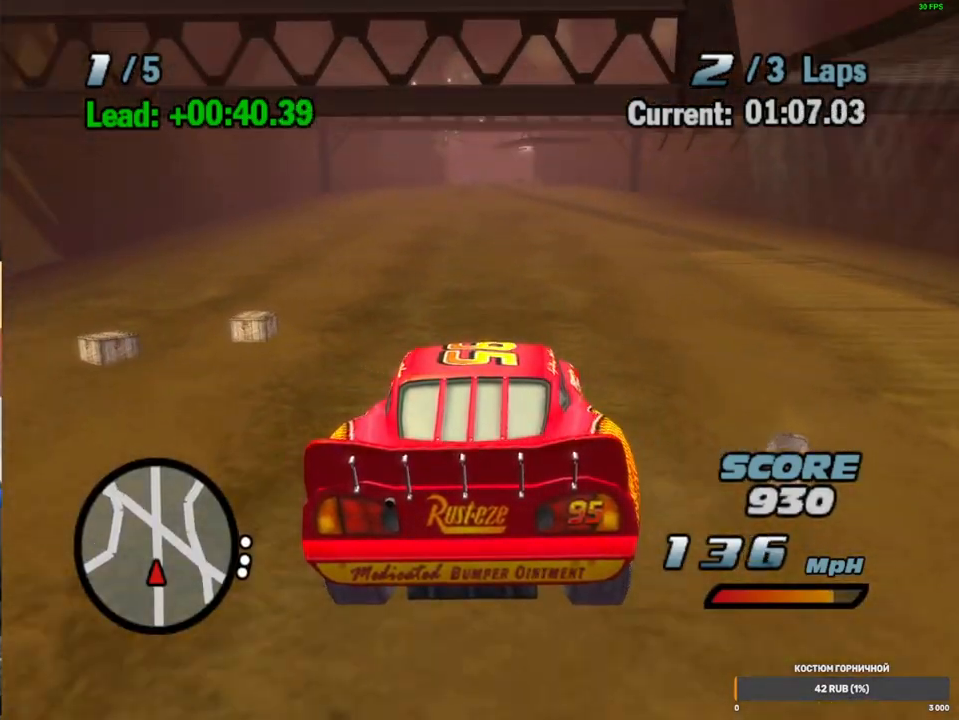
{"dt_ms": 500, "buttons": ["A"], "left_stick": "left", "right_stick": "center", "events": [[267, "R1", "up"], [267, "left_stick", "center"], [467, "left_stick", "left"]]}
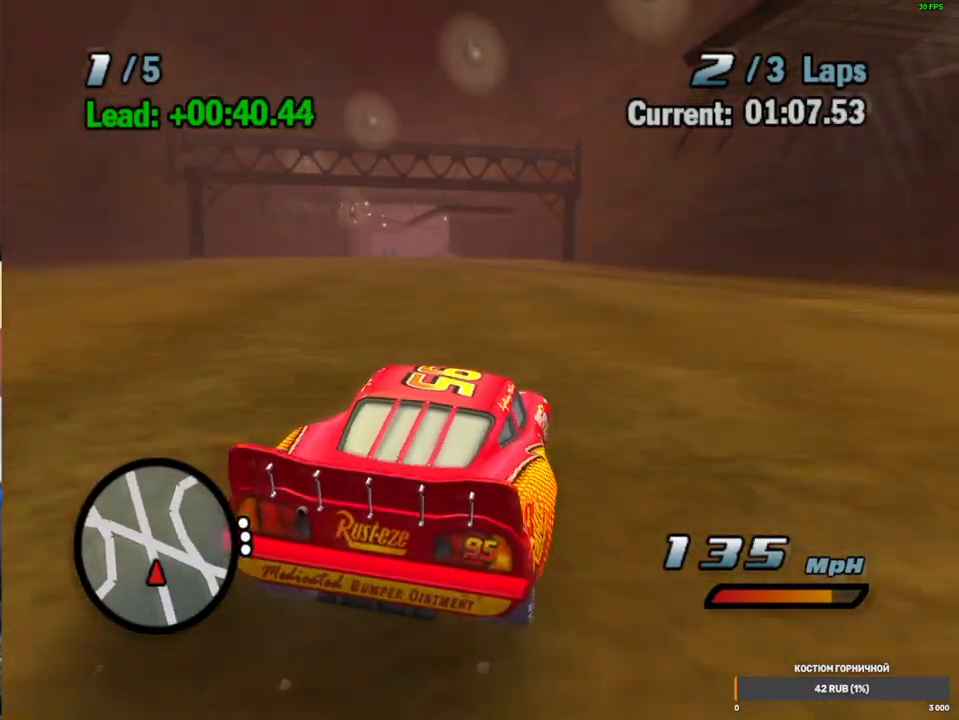
{"dt_ms": 500, "buttons": ["A"], "left_stick": "center", "right_stick": "center", "events": [[150, "left_stick", "center"], [200, "left_stick", "left"], [233, "R1", "down"], [450, "left_stick", "center"], [483, "R1", "up"]]}
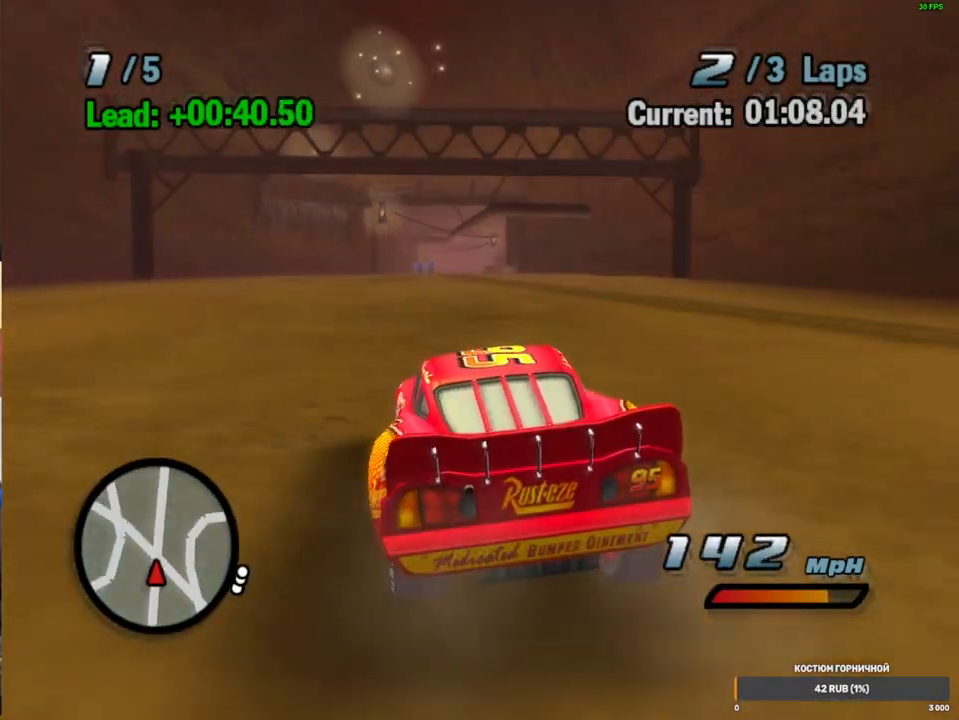
{"dt_ms": 500, "buttons": ["A", "R1"], "left_stick": "right", "right_stick": "center", "events": [[367, "R1", "down"], [367, "left_stick", "right"]]}
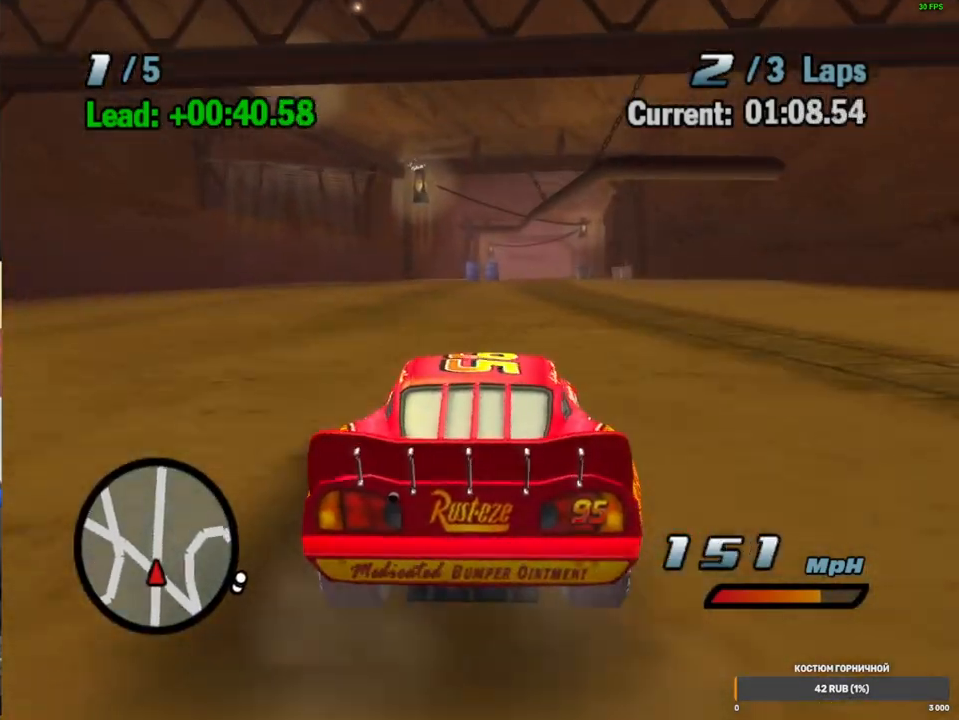
{"dt_ms": 500, "buttons": ["A"], "left_stick": "center", "right_stick": "center", "events": [[83, "left_stick", "center"], [100, "R1", "up"]]}
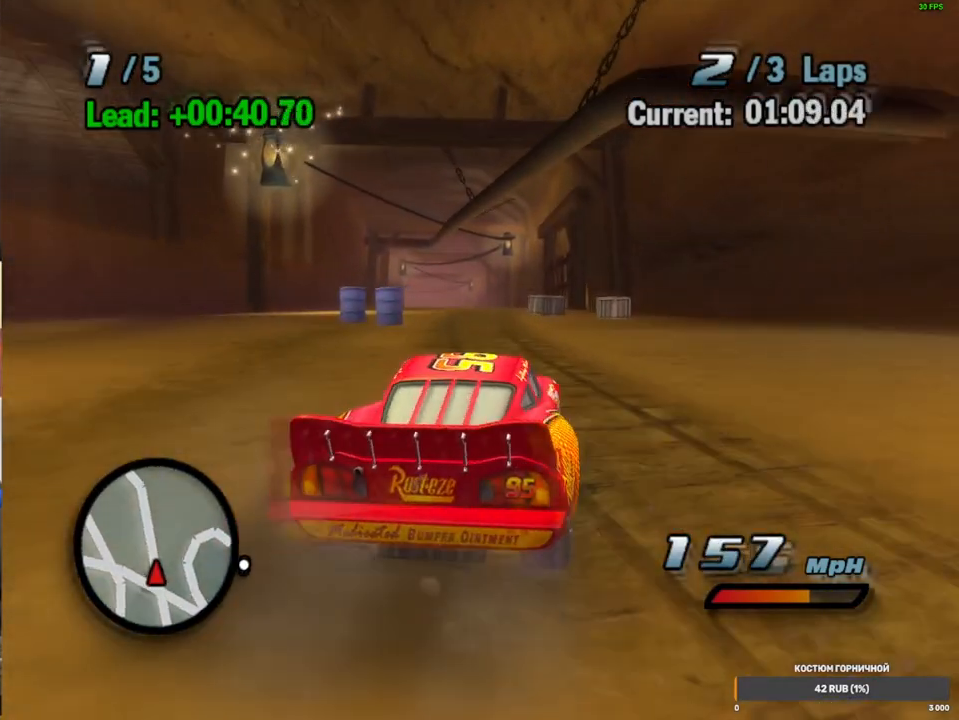
{"dt_ms": 500, "buttons": ["A", "R1"], "left_stick": "left", "right_stick": "center", "events": [[233, "R1", "down"], [267, "left_stick", "left"]]}
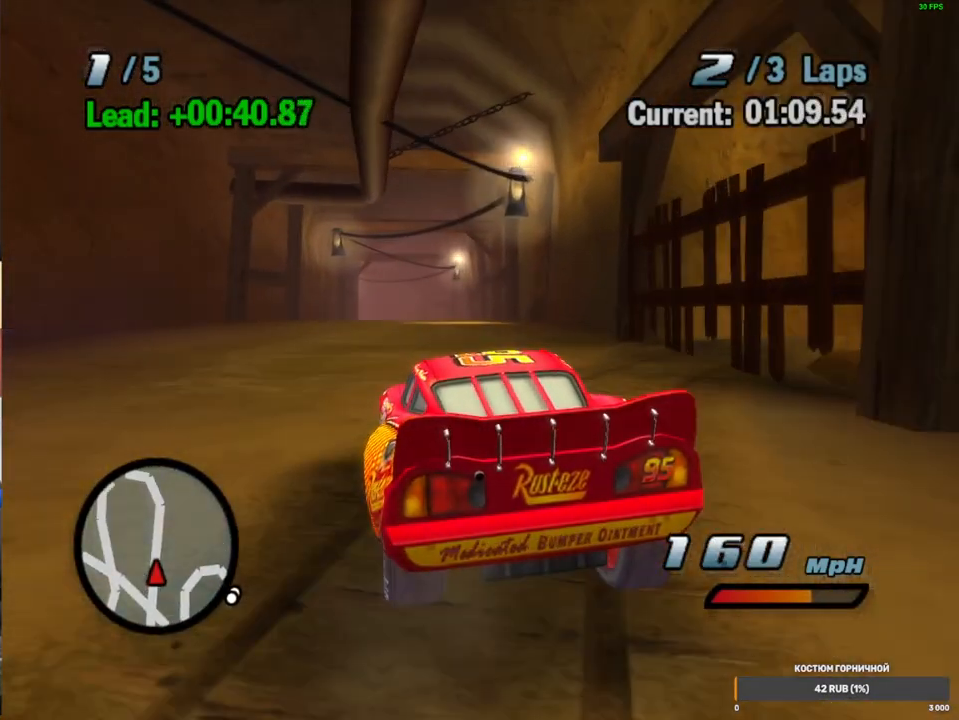
{"dt_ms": 500, "buttons": ["A"], "left_stick": "center", "right_stick": "center", "events": [[83, "left_stick", "center"], [117, "R1", "up"]]}
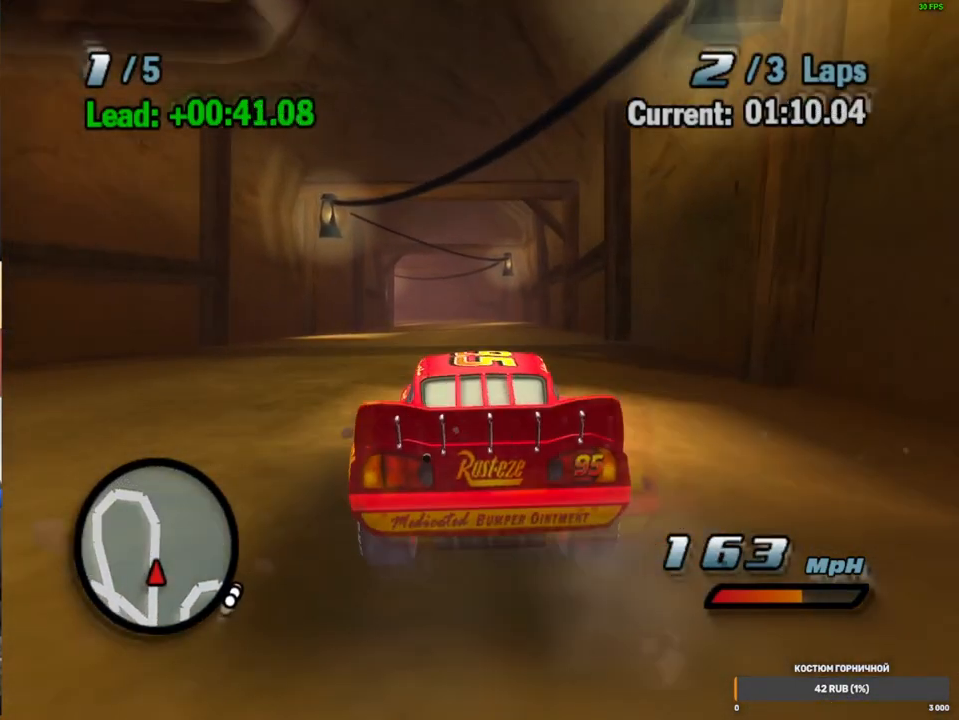
{"dt_ms": 500, "buttons": ["A"], "left_stick": "left", "right_stick": "center", "events": [[200, "left_stick", "left"], [317, "R1", "down"], [417, "left_stick", "center"], [500, "R1", "up"], [500, "left_stick", "left"]]}
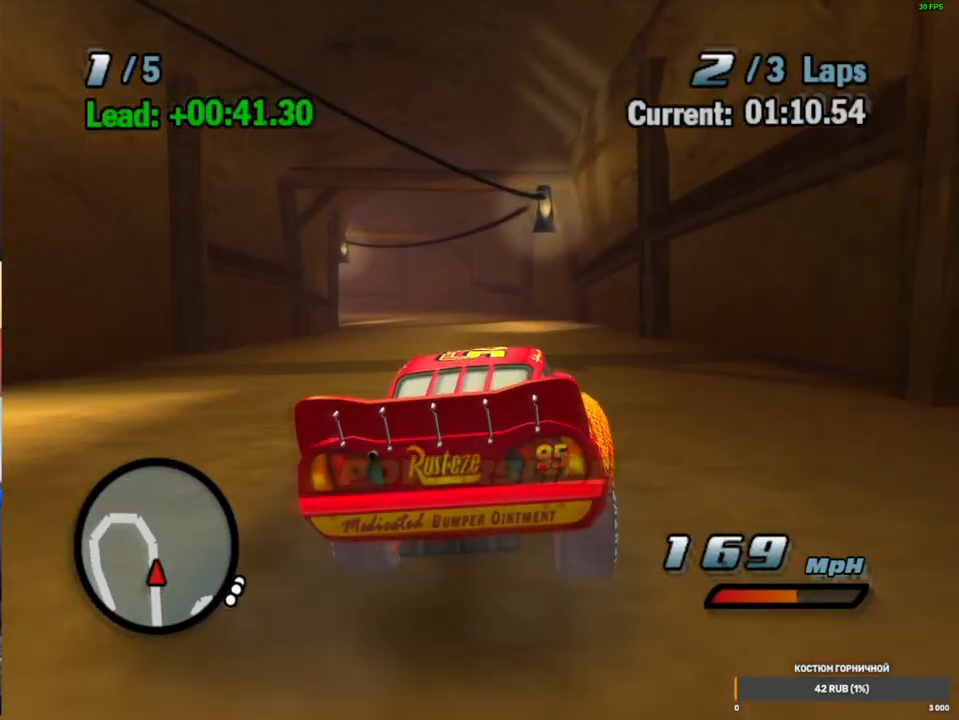
{"dt_ms": 500, "buttons": ["A", "R1"], "left_stick": "left", "right_stick": "center", "events": [[117, "R1", "down"], [167, "left_stick", "center"], [217, "left_stick", "left"]]}
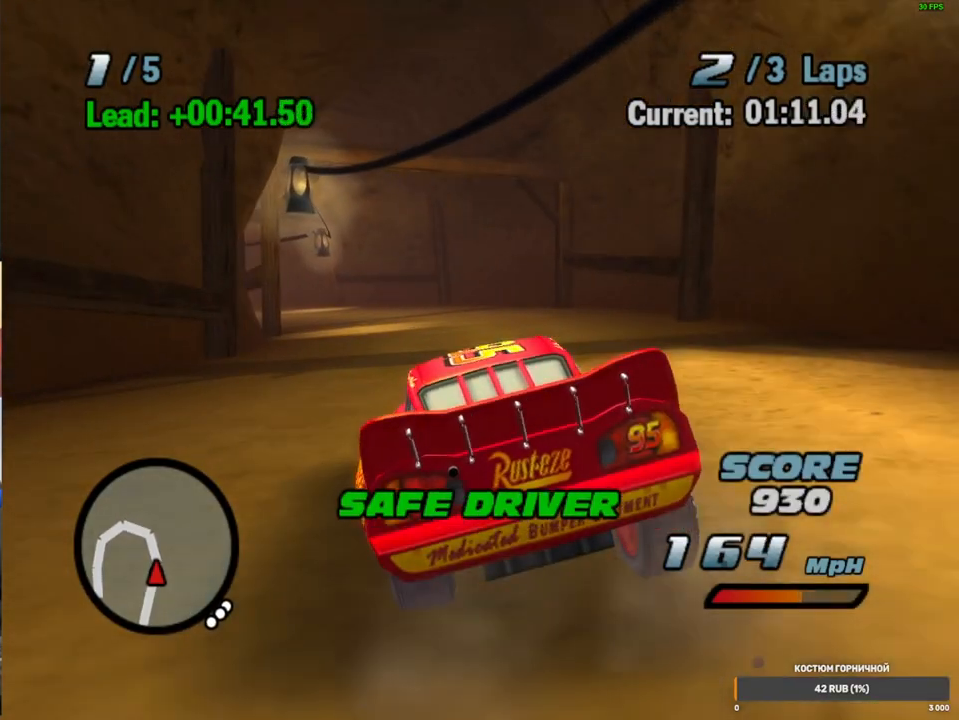
{"dt_ms": 500, "buttons": ["A", "R1"], "left_stick": "center", "right_stick": "center", "events": [[383, "left_stick", "center"]]}
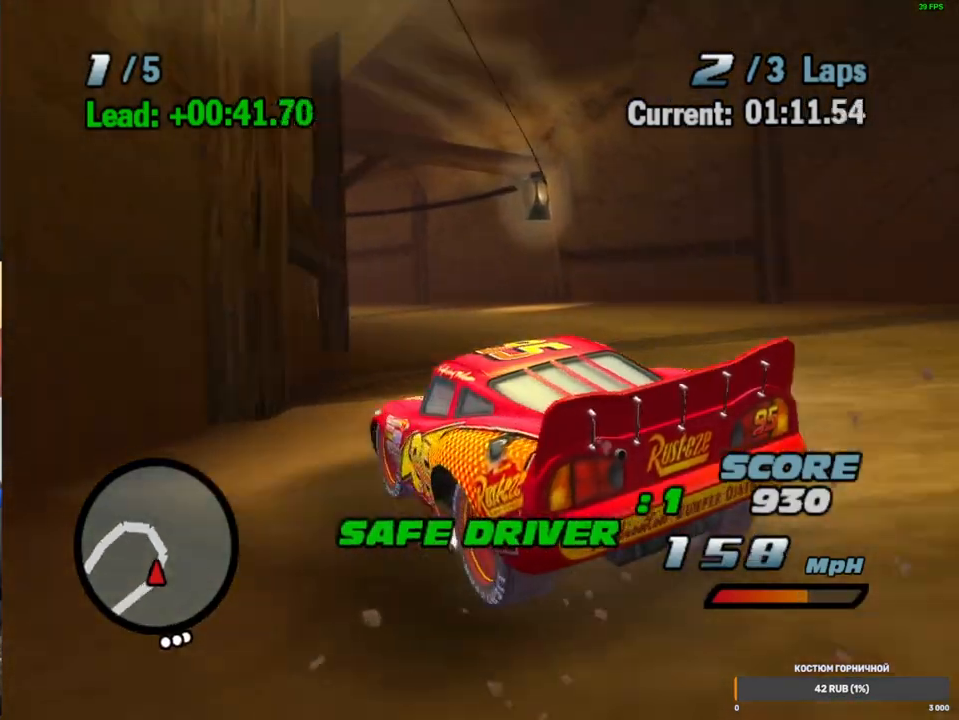
{"dt_ms": 500, "buttons": ["A", "R1"], "left_stick": "left", "right_stick": "center", "events": [[150, "left_stick", "left"]]}
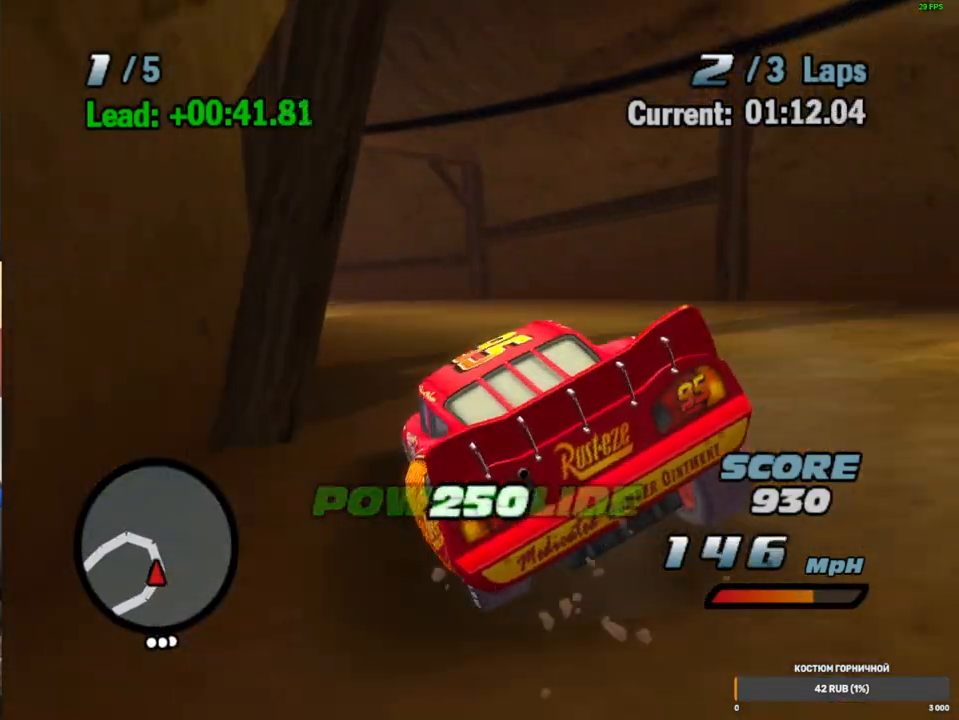
{"dt_ms": 500, "buttons": ["A", "R1"], "left_stick": "left", "right_stick": "center", "events": []}
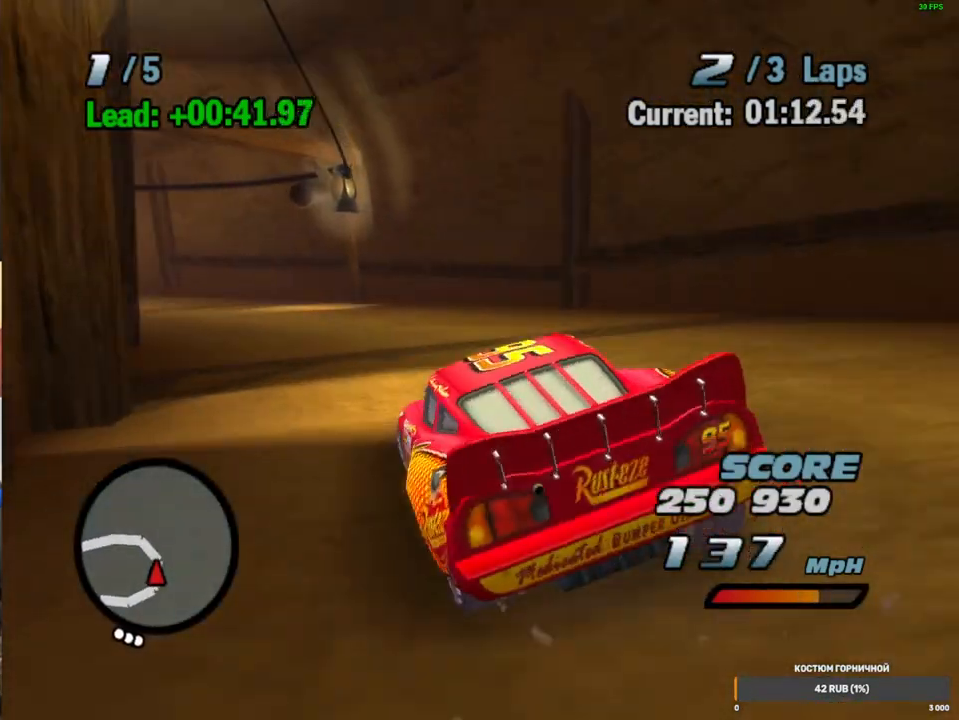
{"dt_ms": 1000, "buttons": ["A", "R1"], "left_stick": "up-right", "right_stick": "center", "events": [[1000, "left_stick", "up-right"]]}
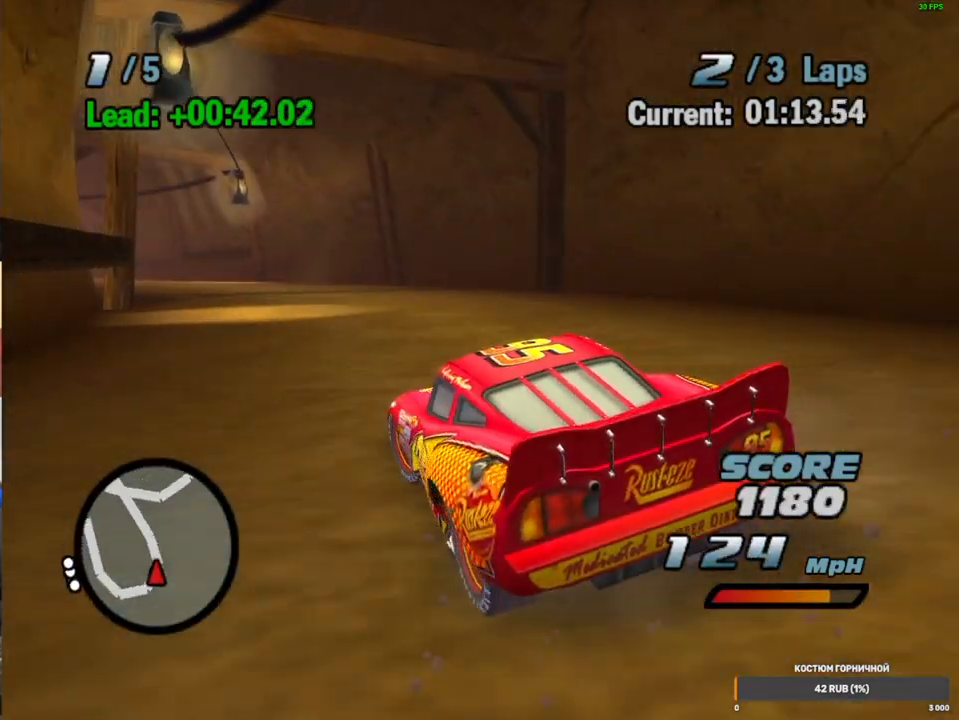
{"dt_ms": 500, "buttons": ["A", "R1"], "left_stick": "left", "right_stick": "center", "events": [[50, "R1", "up"], [167, "left_stick", "left"], [450, "R1", "down"]]}
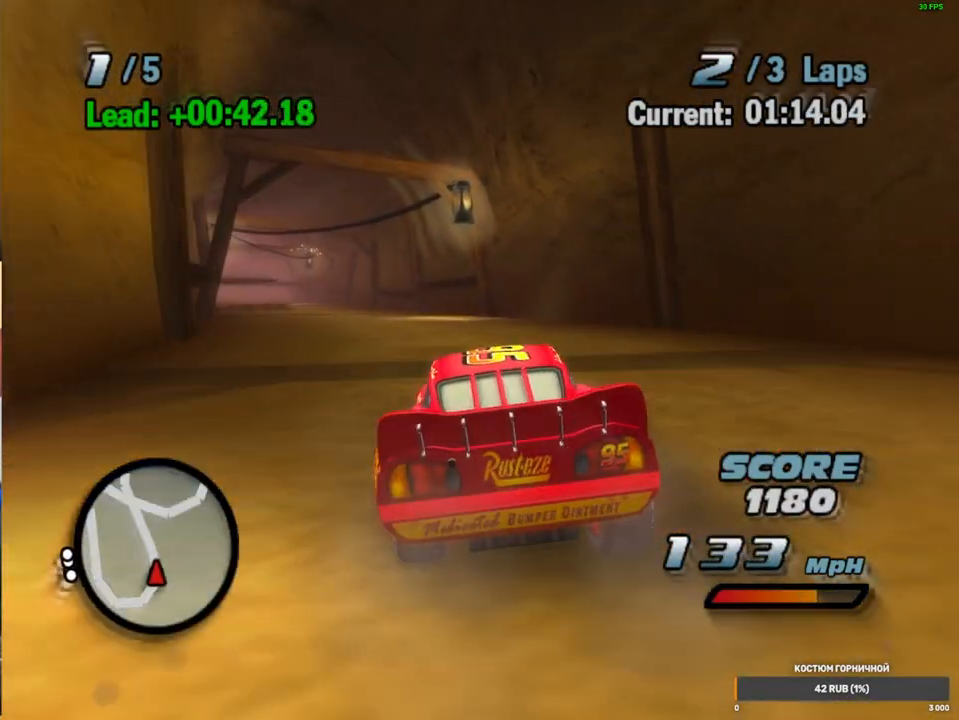
{"dt_ms": 500, "buttons": ["A"], "left_stick": "down-left", "right_stick": "center", "events": [[117, "left_stick", "right"], [217, "R1", "up"], [400, "left_stick", "down-left"]]}
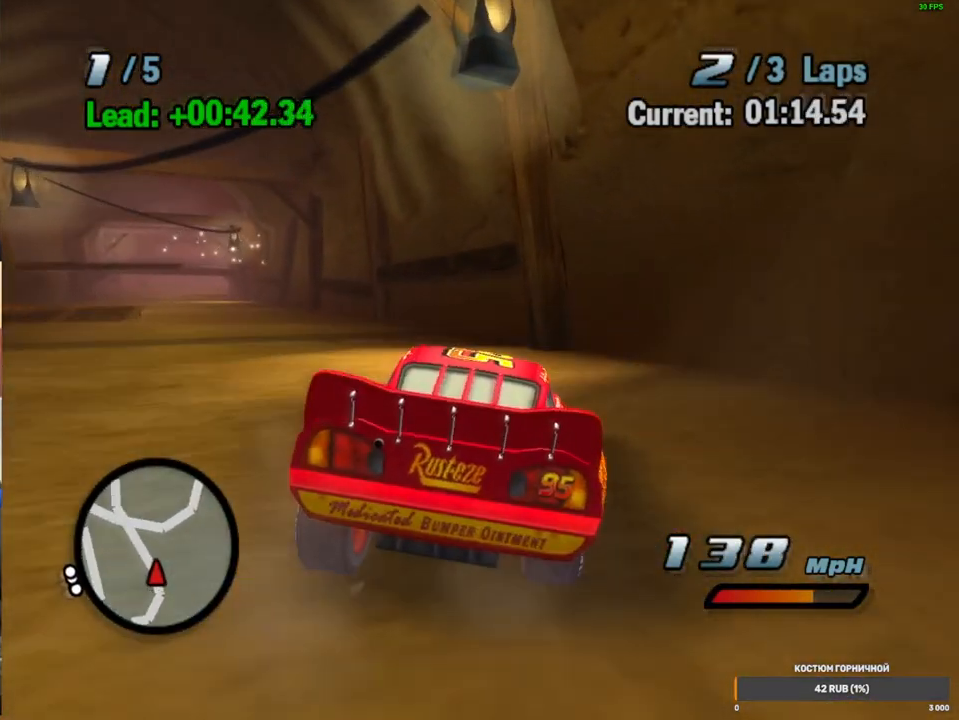
{"dt_ms": 500, "buttons": ["A"], "left_stick": "down-left", "right_stick": "center", "events": []}
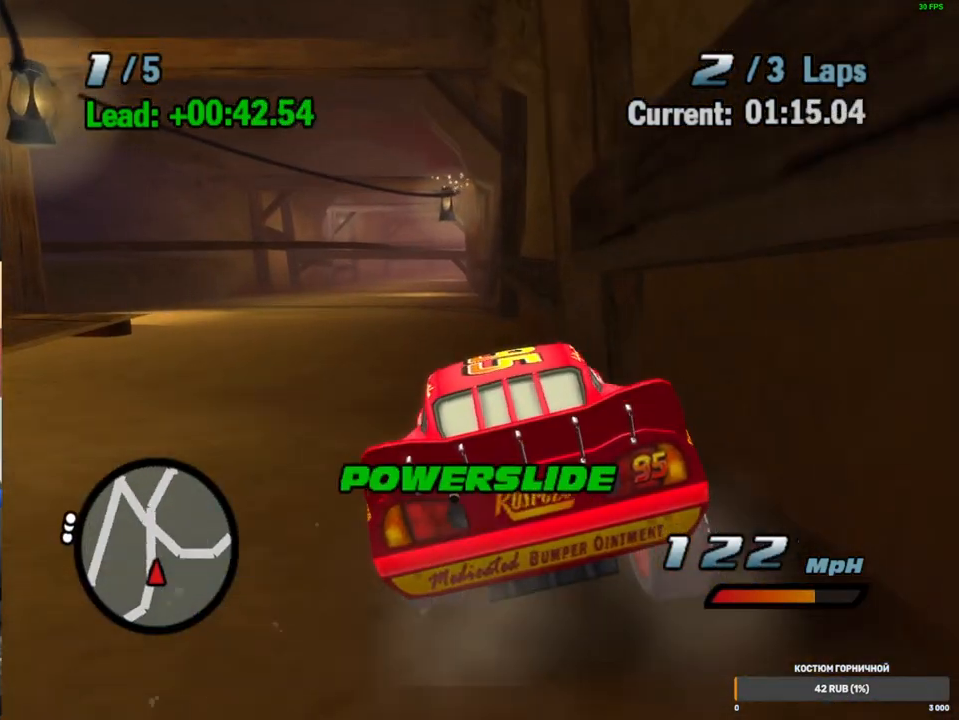
{"dt_ms": 500, "buttons": ["A"], "left_stick": "right", "right_stick": "center", "events": [[67, "R1", "down"], [300, "left_stick", "right"], [383, "R1", "up"]]}
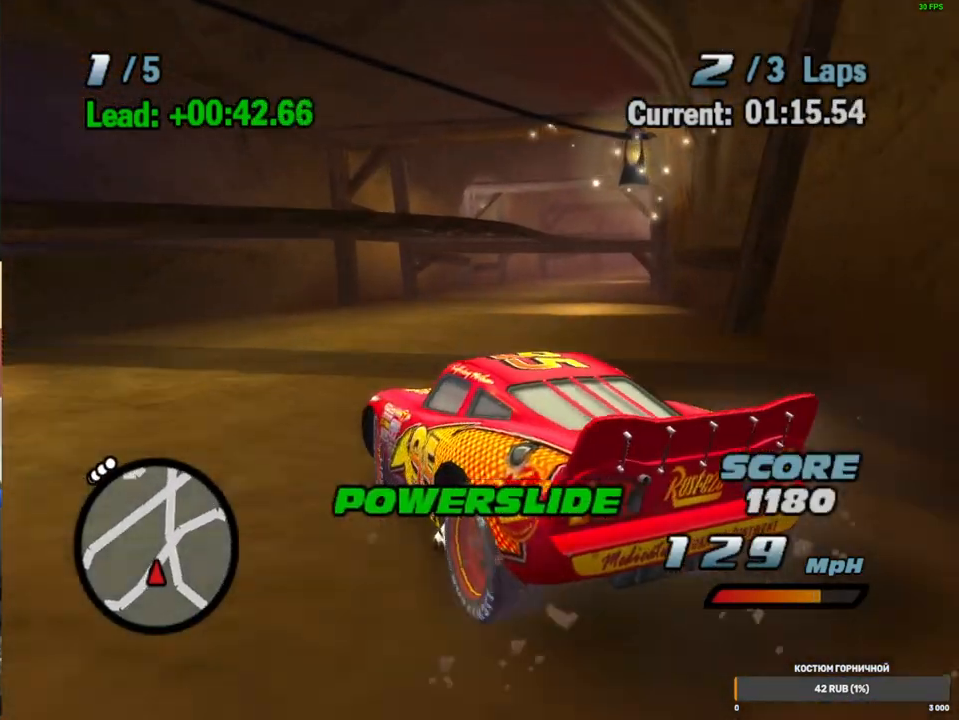
{"dt_ms": 500, "buttons": ["A", "R1"], "left_stick": "up-right", "right_stick": "center", "events": [[283, "R1", "down"], [367, "left_stick", "down-left"], [483, "left_stick", "up-right"]]}
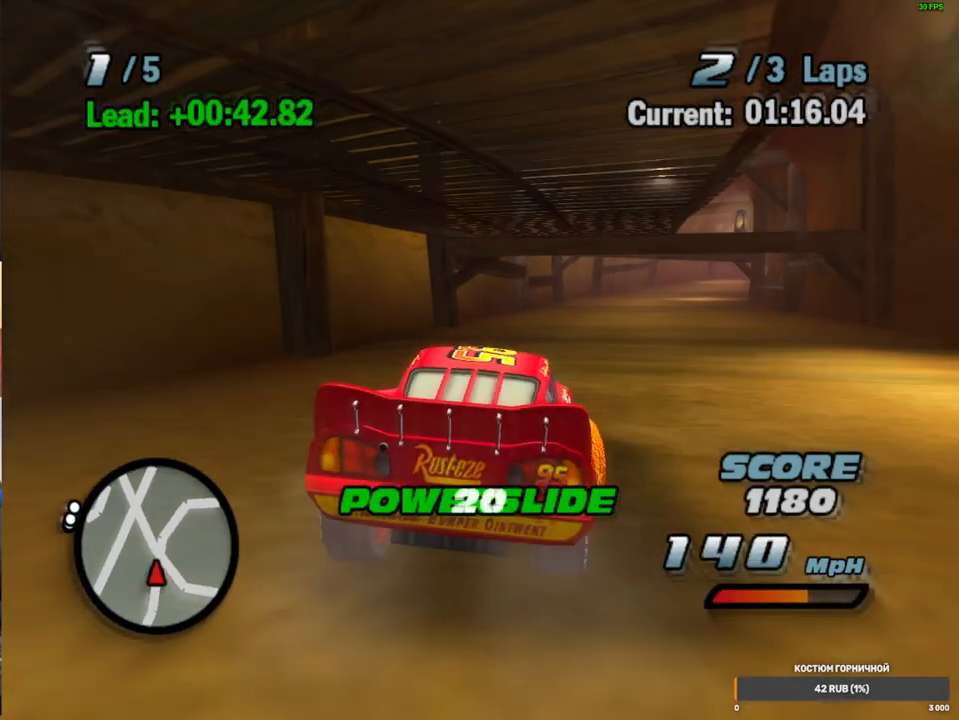
{"dt_ms": 500, "buttons": ["A"], "left_stick": "right", "right_stick": "center", "events": [[33, "left_stick", "right"], [467, "R1", "up"]]}
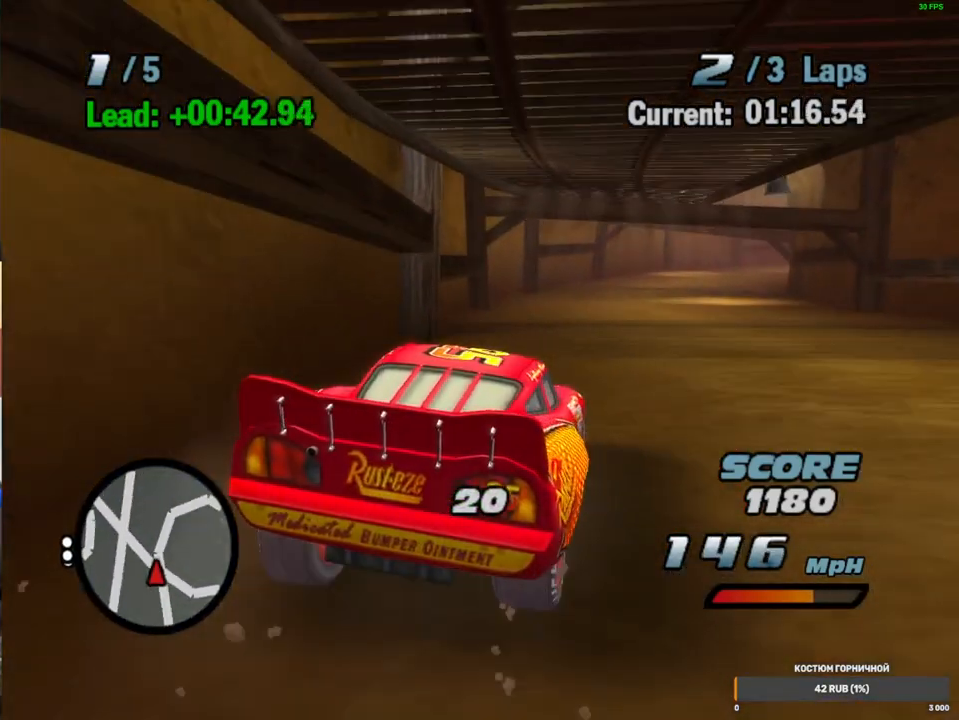
{"dt_ms": 500, "buttons": ["A", "R1"], "left_stick": "right", "right_stick": "center", "events": [[67, "left_stick", "center"], [367, "left_stick", "right"], [467, "R1", "down"]]}
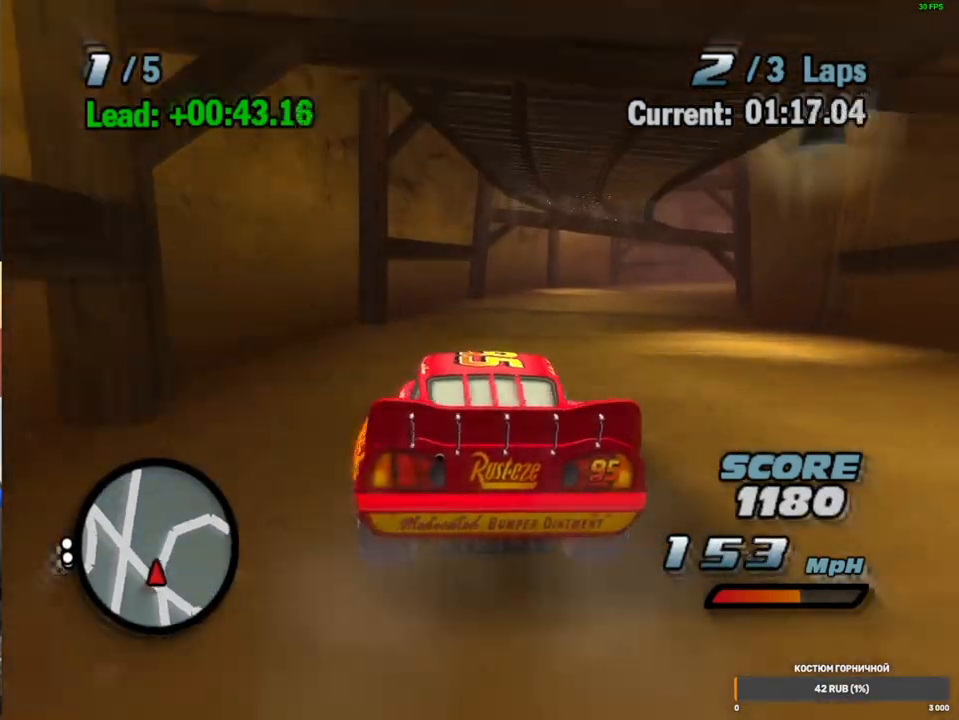
{"dt_ms": 500, "buttons": ["A"], "left_stick": "right", "right_stick": "center", "events": [[233, "left_stick", "left"], [250, "R1", "up"], [350, "left_stick", "right"]]}